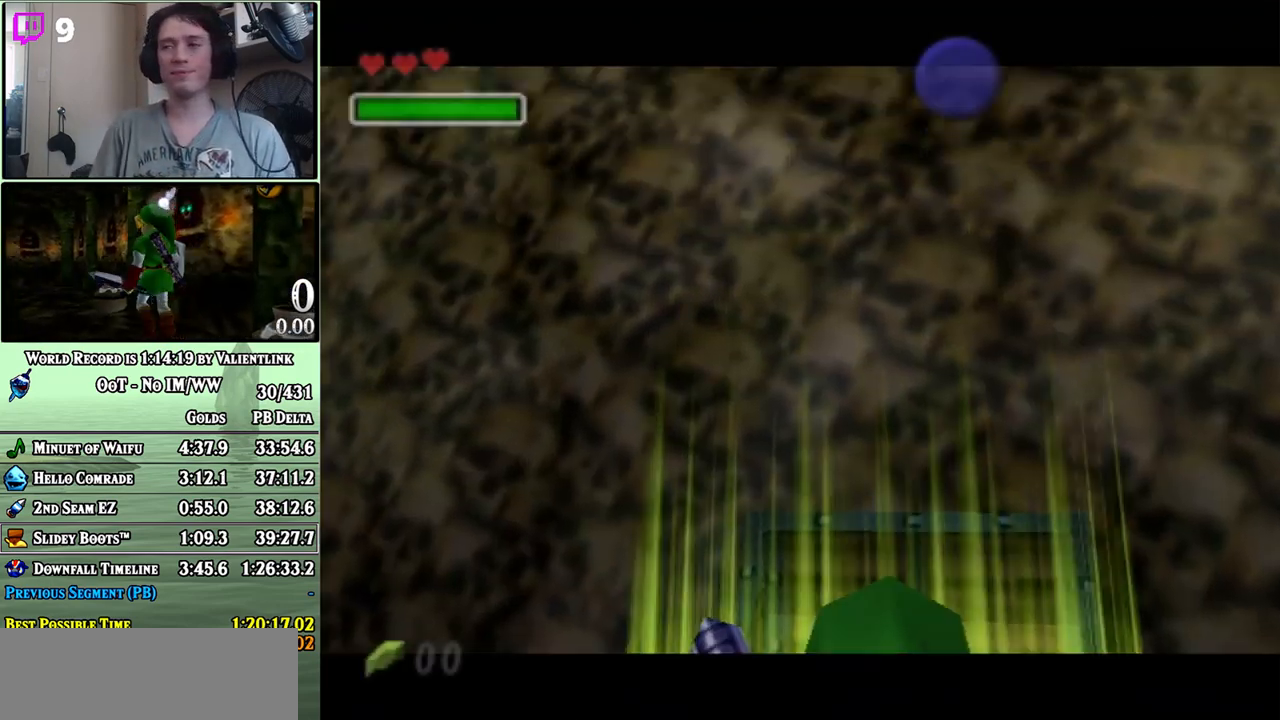
Gameplay with a controller (Nintendo layout); each line is a JSON object with the inputs held at the frame after it. "events" lists button and stick changes between this image and that frame as [ms after this image, input, new state], when the widget could be followed in between. Not read: L3 R3.
{"buttons": [], "left_stick": "center", "right_stick": "center", "events": [[150, "A", "down"], [183, "A", "up"], [300, "A", "down"], [333, "A", "up"], [433, "A", "down"], [467, "A", "up"]]}
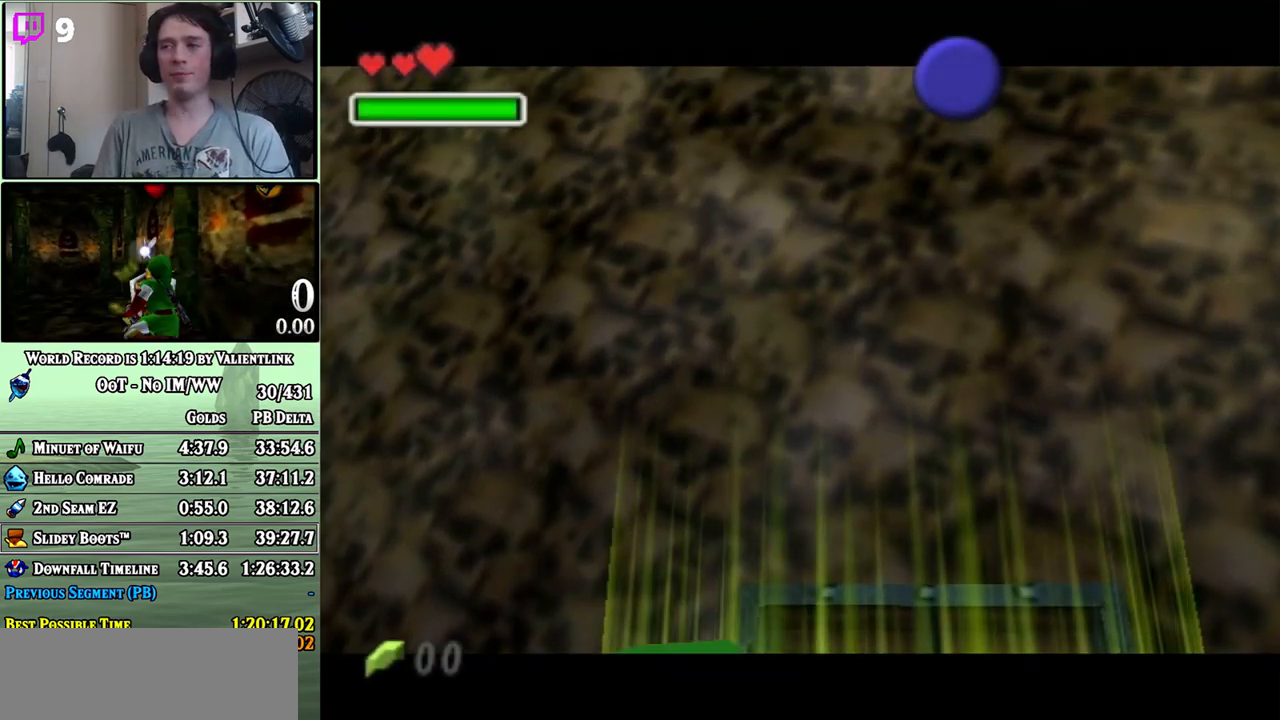
{"buttons": ["A"], "left_stick": "center", "right_stick": "center", "events": [[50, "A", "down"], [50, "B", "down"], [117, "A", "up"], [183, "A", "down"], [217, "A", "up"], [300, "A", "down"], [367, "A", "up"], [400, "B", "up"], [433, "A", "down"]]}
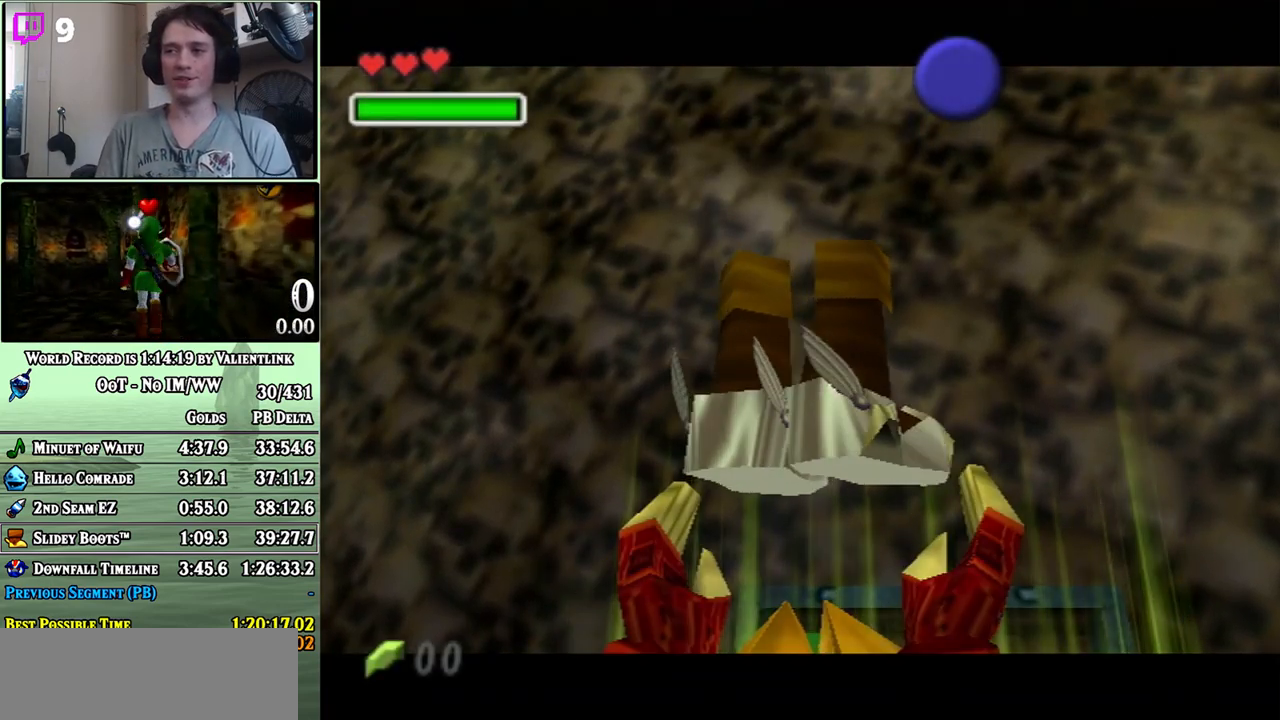
{"buttons": ["A", "B"], "left_stick": "center", "right_stick": "center", "events": [[17, "A", "up"], [217, "A", "down"], [250, "A", "up"], [300, "B", "down"], [333, "A", "down"], [367, "A", "up"], [367, "B", "up"], [400, "A", "down"], [467, "A", "up"], [467, "B", "down"], [483, "A", "down"]]}
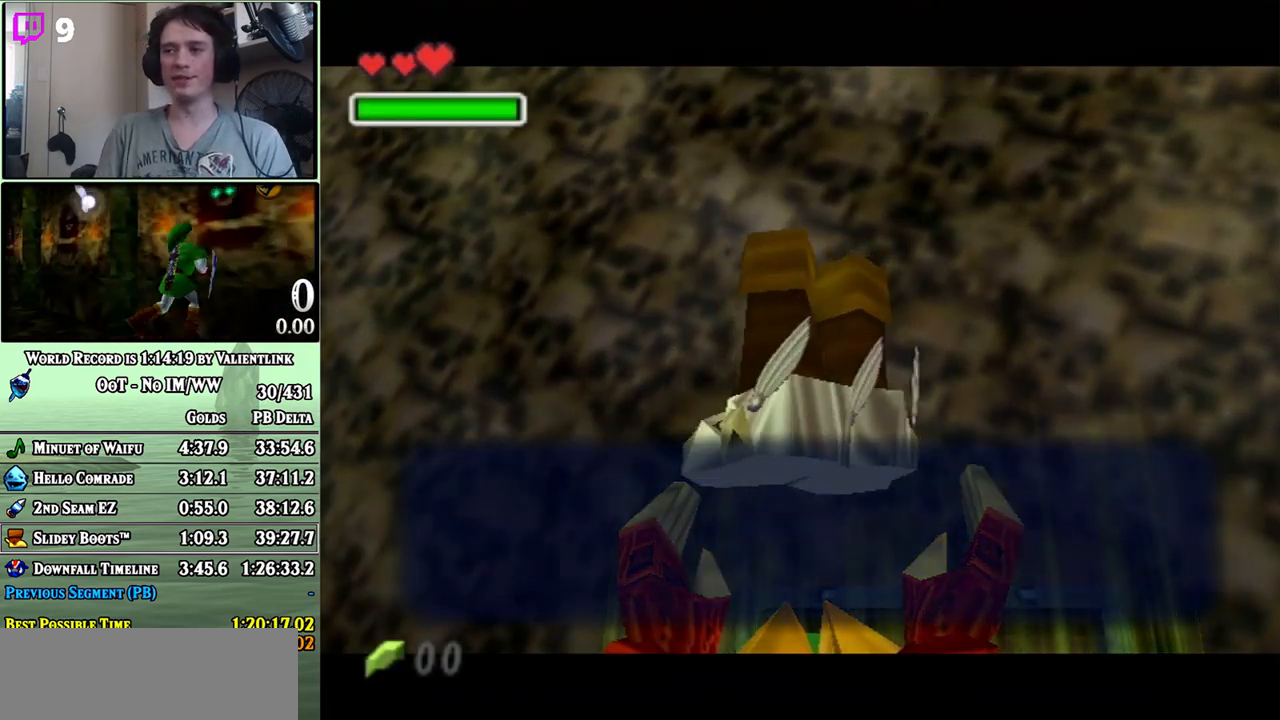
{"buttons": ["A"], "left_stick": "center", "right_stick": "center", "events": [[83, "A", "up"], [117, "B", "up"], [150, "A", "down"], [183, "A", "up"], [367, "A", "down"], [400, "A", "up"], [483, "A", "down"]]}
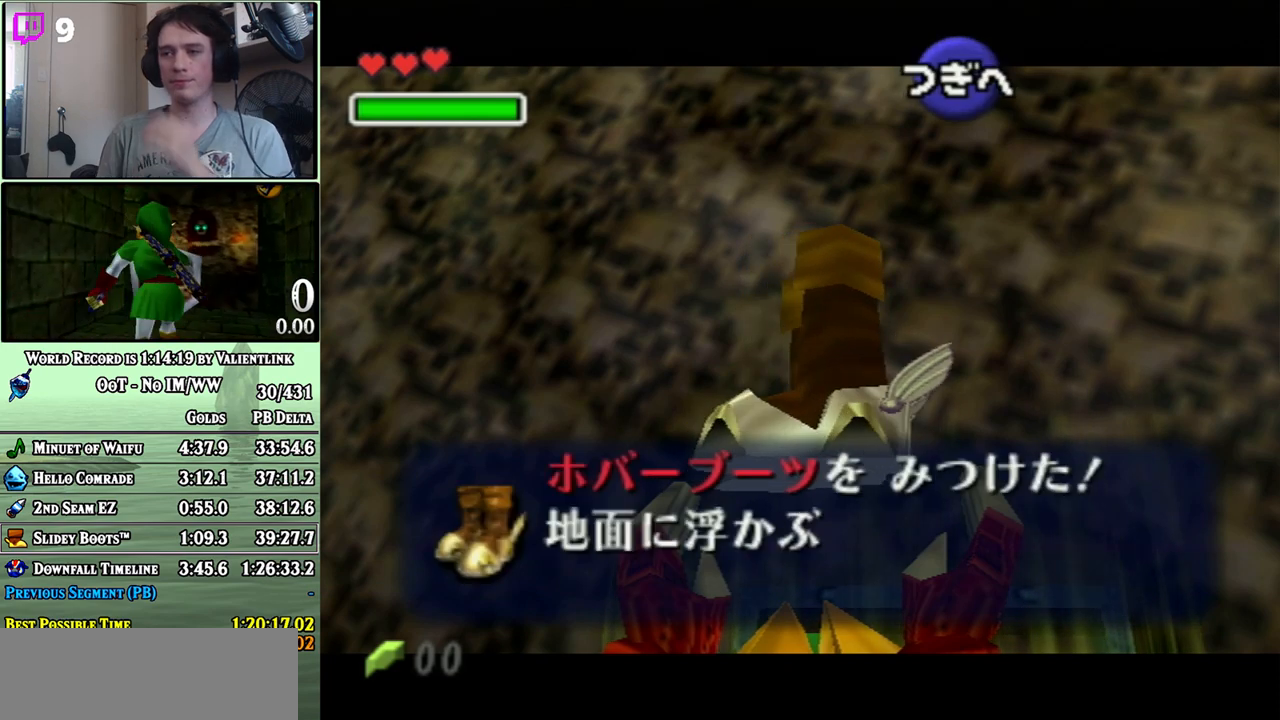
{"buttons": [], "left_stick": "center", "right_stick": "center", "events": [[50, "A", "up"], [150, "A", "down"], [183, "A", "up"], [267, "A", "down"], [300, "A", "up"]]}
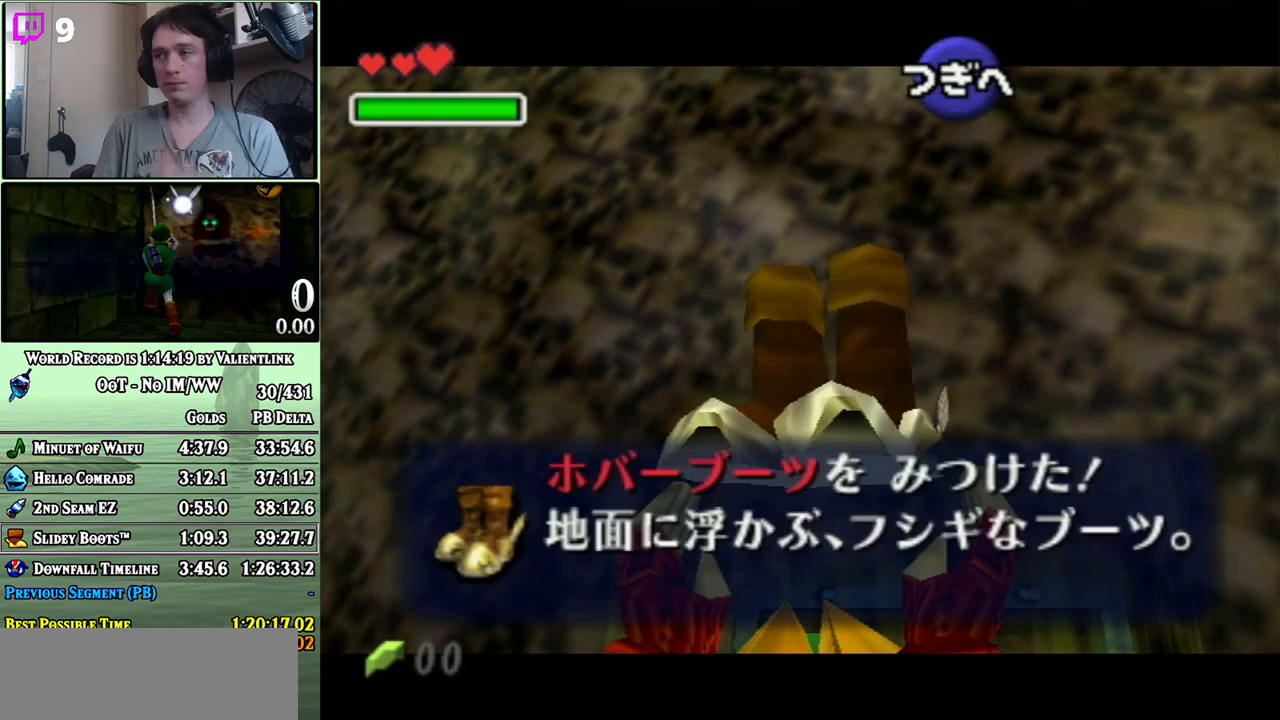
{"buttons": [], "left_stick": "center", "right_stick": "center", "events": [[400, "A", "down"], [433, "A", "up"]]}
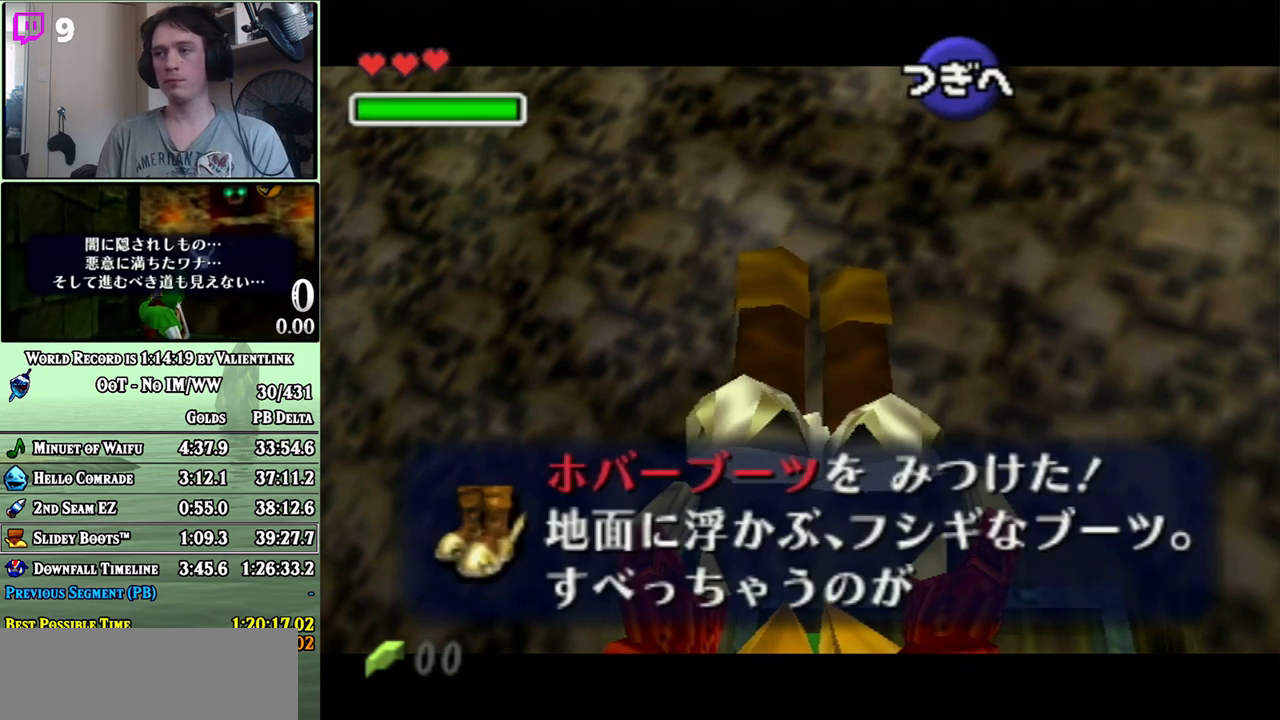
{"buttons": [], "left_stick": "center", "right_stick": "center", "events": [[50, "A", "down"], [117, "A", "up"], [183, "A", "down"], [200, "A", "up"], [267, "A", "down"], [333, "A", "up"]]}
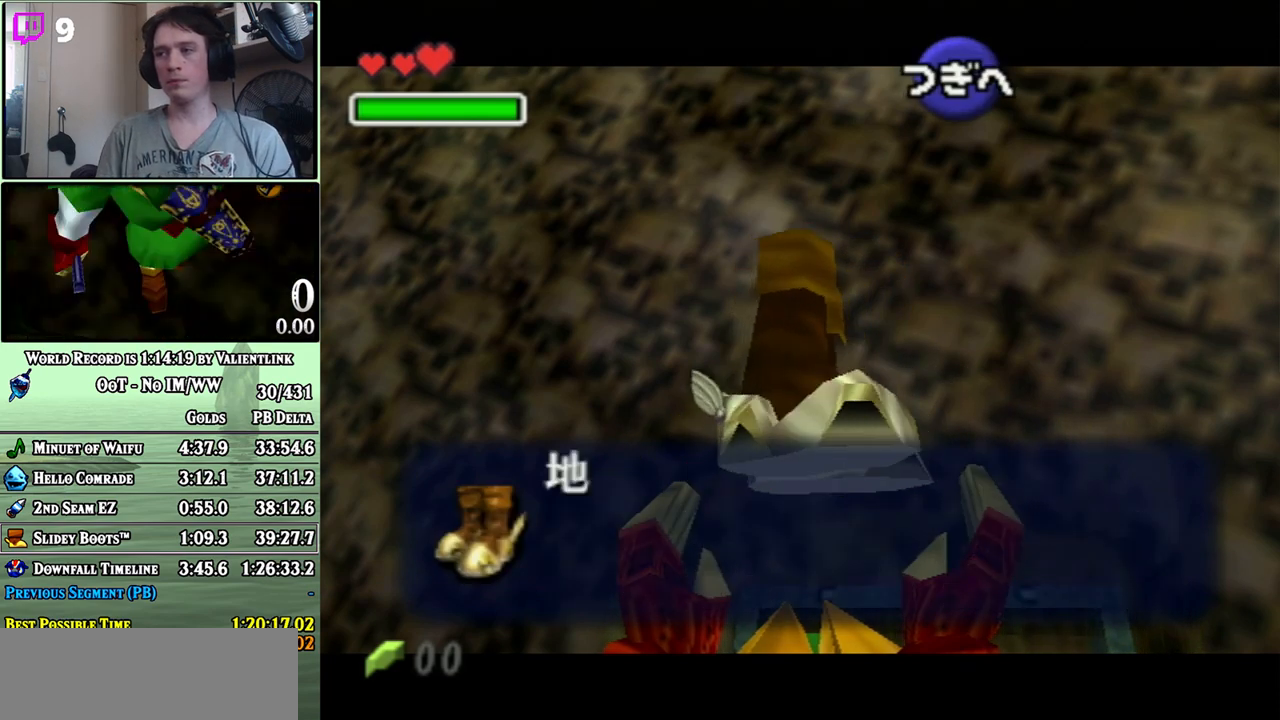
{"buttons": [], "left_stick": "center", "right_stick": "center", "events": [[233, "B", "down"], [300, "B", "up"], [433, "A", "down"], [500, "A", "up"]]}
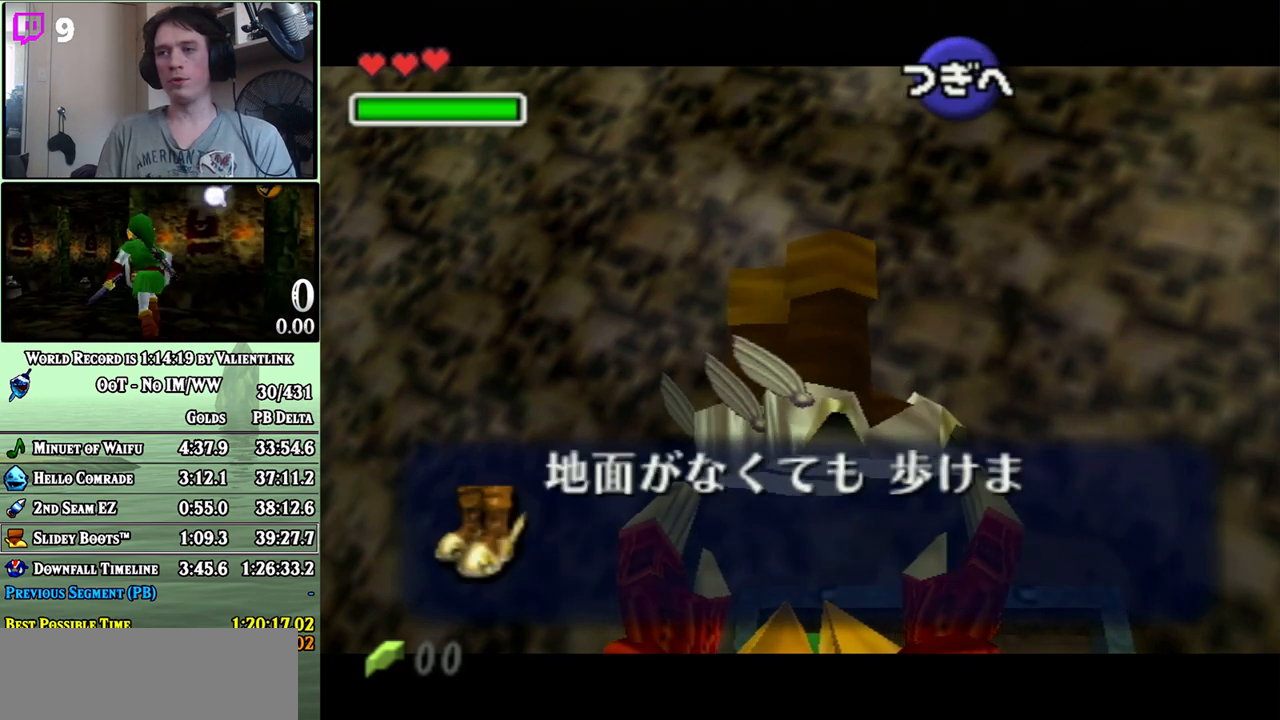
{"buttons": [], "left_stick": "center", "right_stick": "center", "events": []}
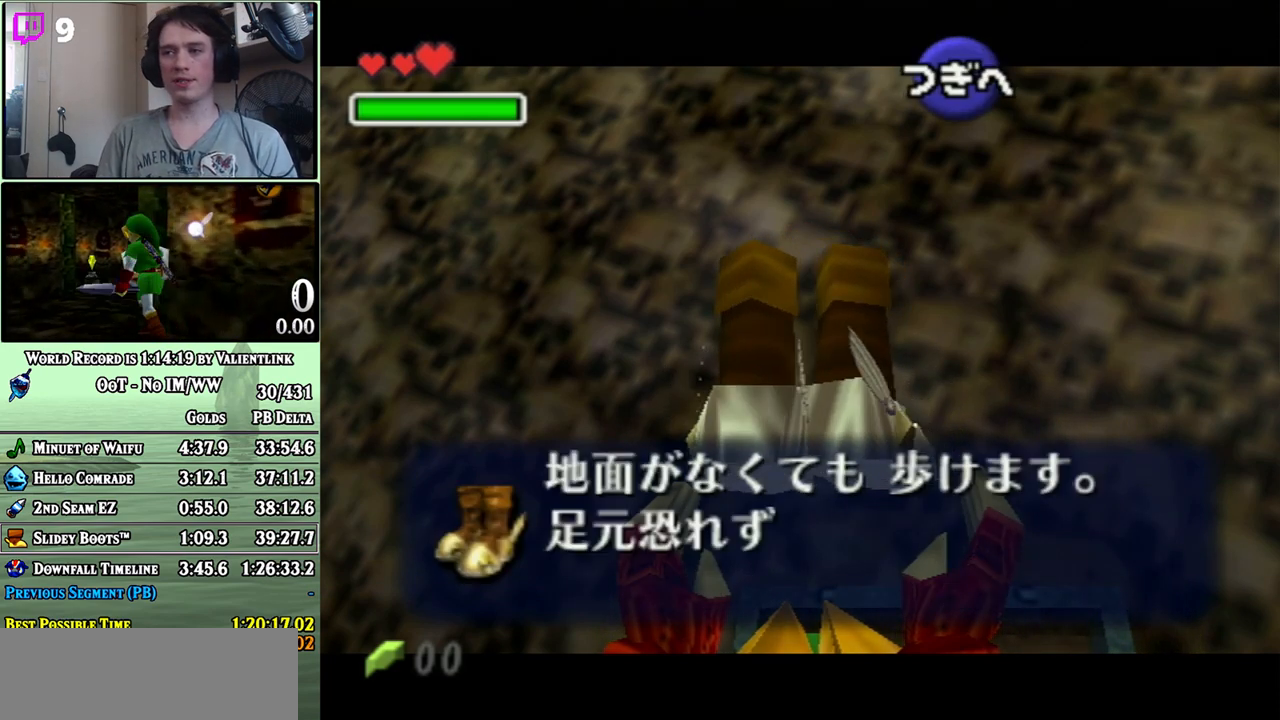
{"buttons": [], "left_stick": "center", "right_stick": "center", "events": []}
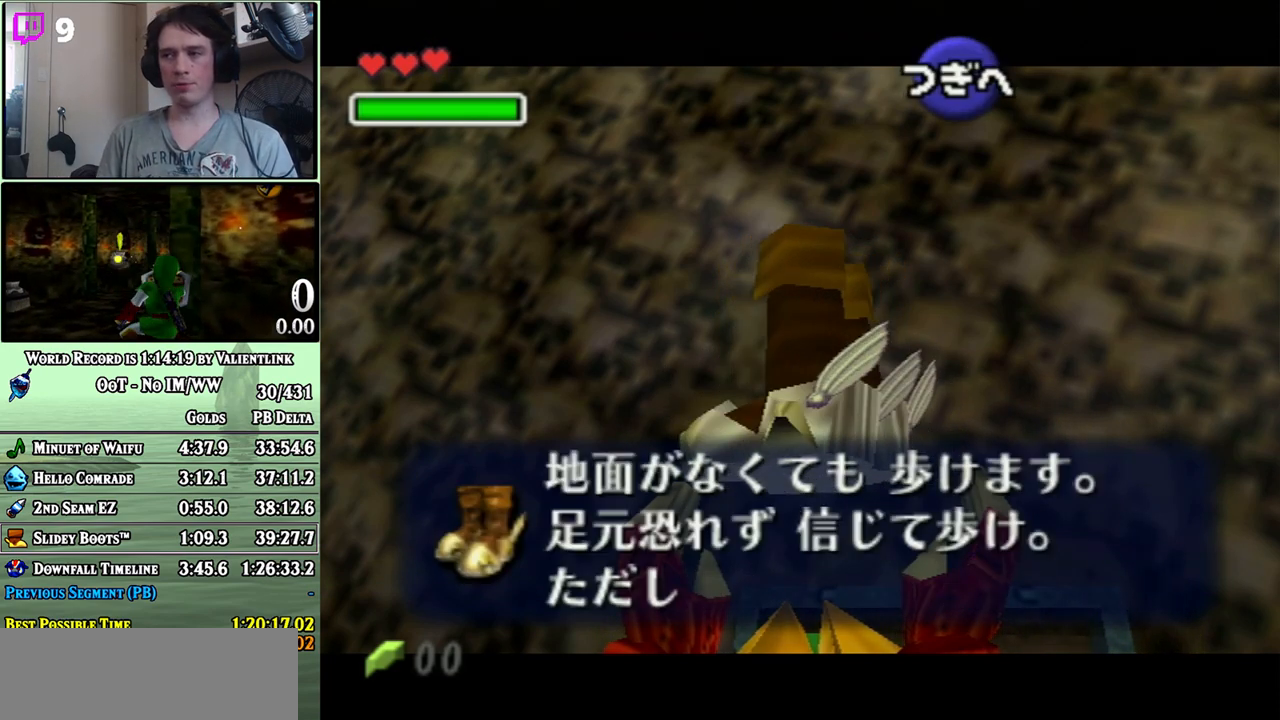
{"buttons": [], "left_stick": "center", "right_stick": "center", "events": [[267, "A", "down"], [333, "A", "up"], [433, "A", "down"], [450, "A", "up"]]}
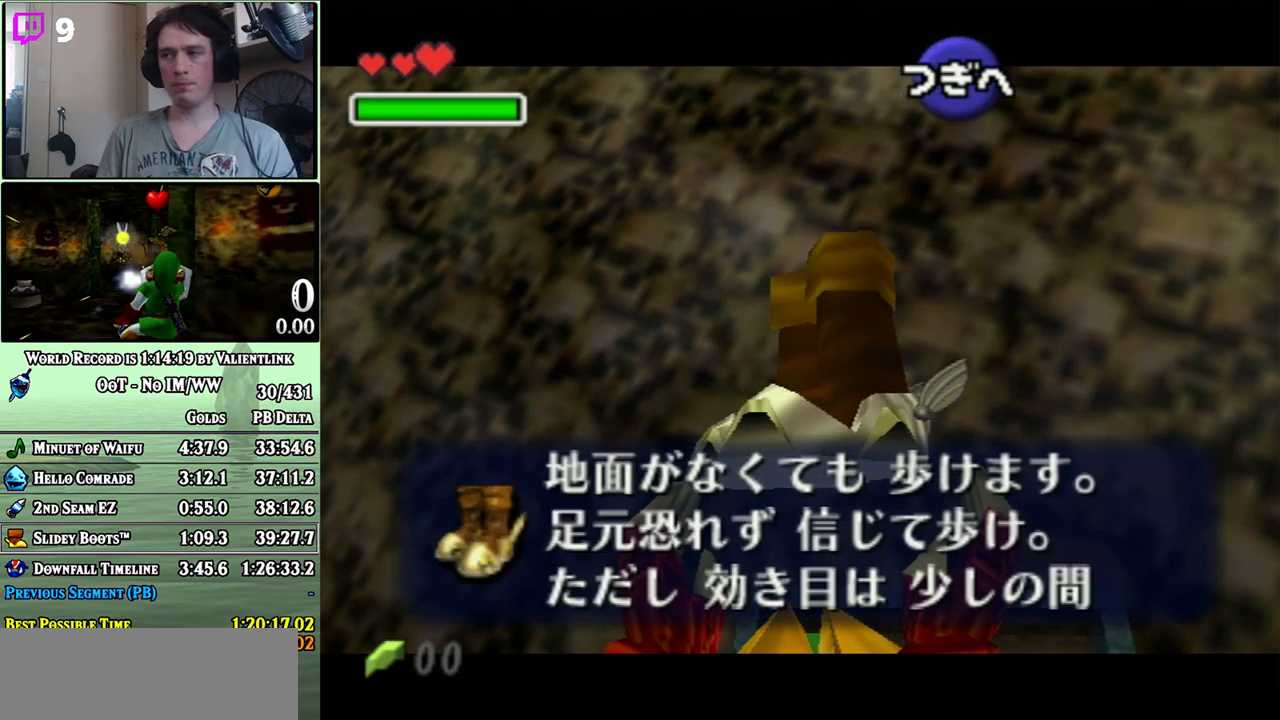
{"buttons": ["L1"], "left_stick": "center", "right_stick": "center", "events": [[50, "A", "down"], [83, "A", "up"], [450, "L1", "down"]]}
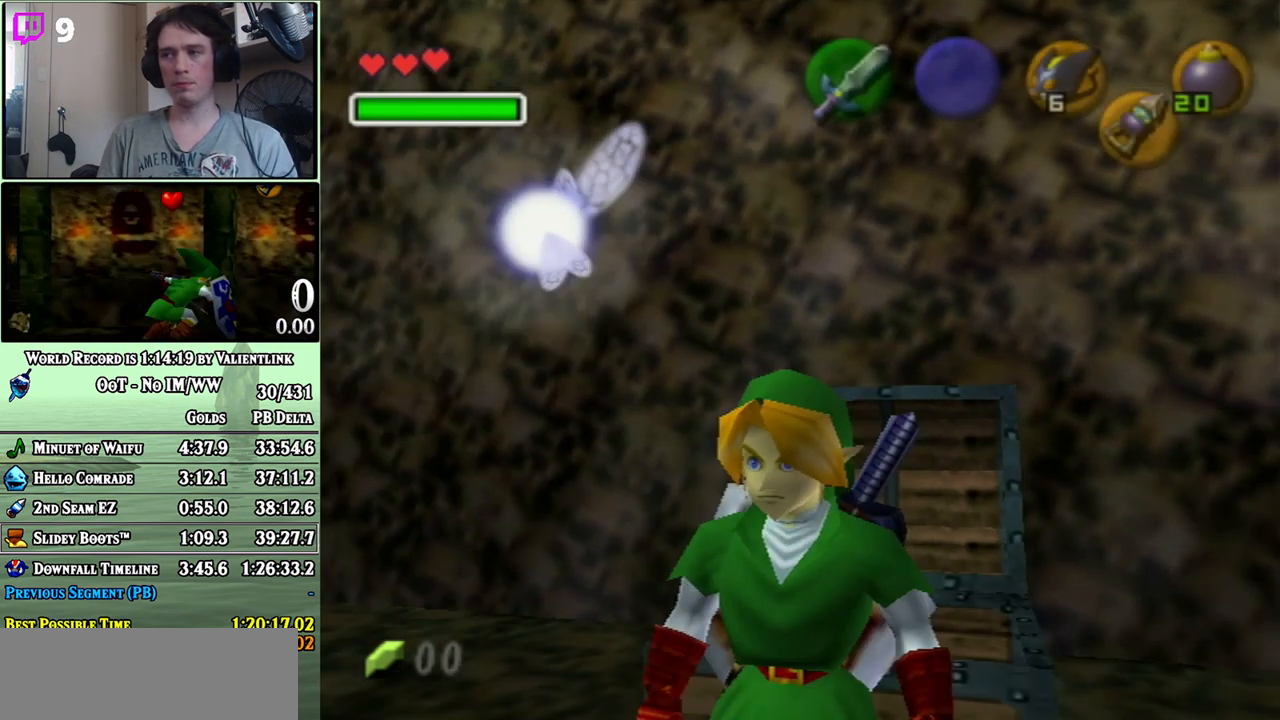
{"buttons": ["A", "L1"], "left_stick": "left", "right_stick": "center", "events": [[400, "A", "down"], [400, "left_stick", "left"]]}
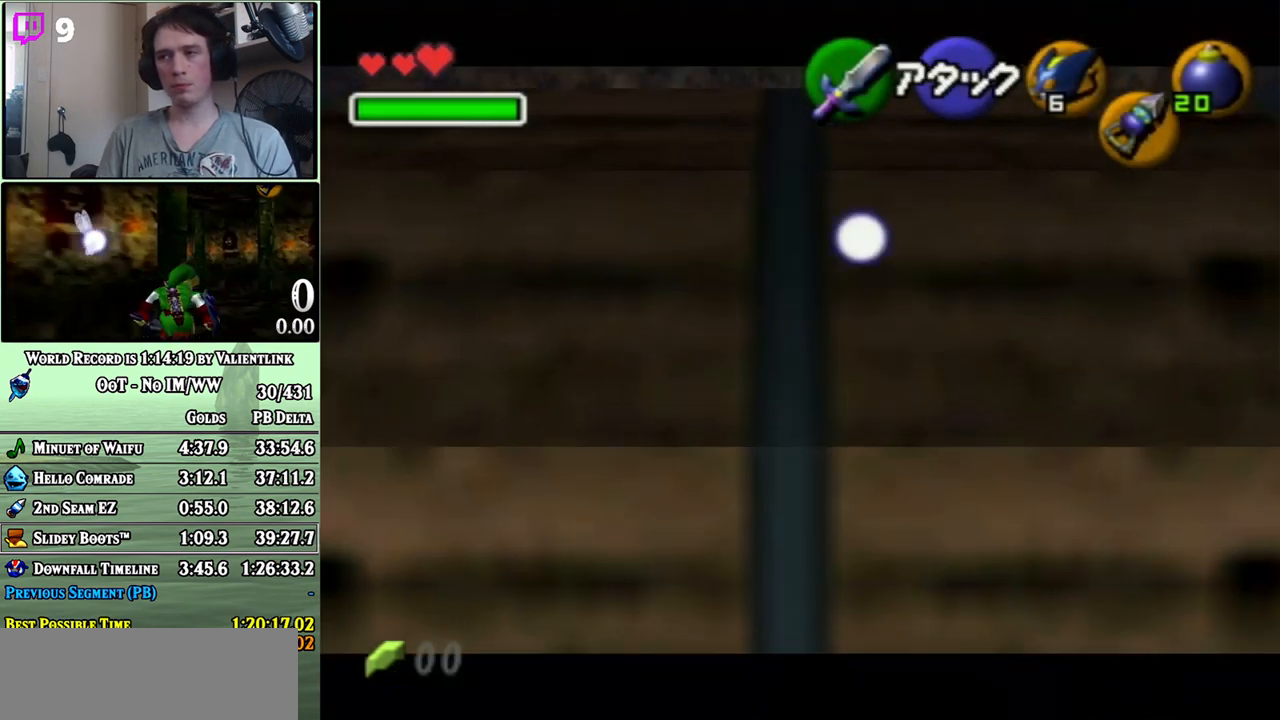
{"buttons": ["L1"], "left_stick": "center", "right_stick": "center", "events": [[17, "A", "up"], [50, "left_stick", "center"], [300, "A", "down"], [467, "A", "up"]]}
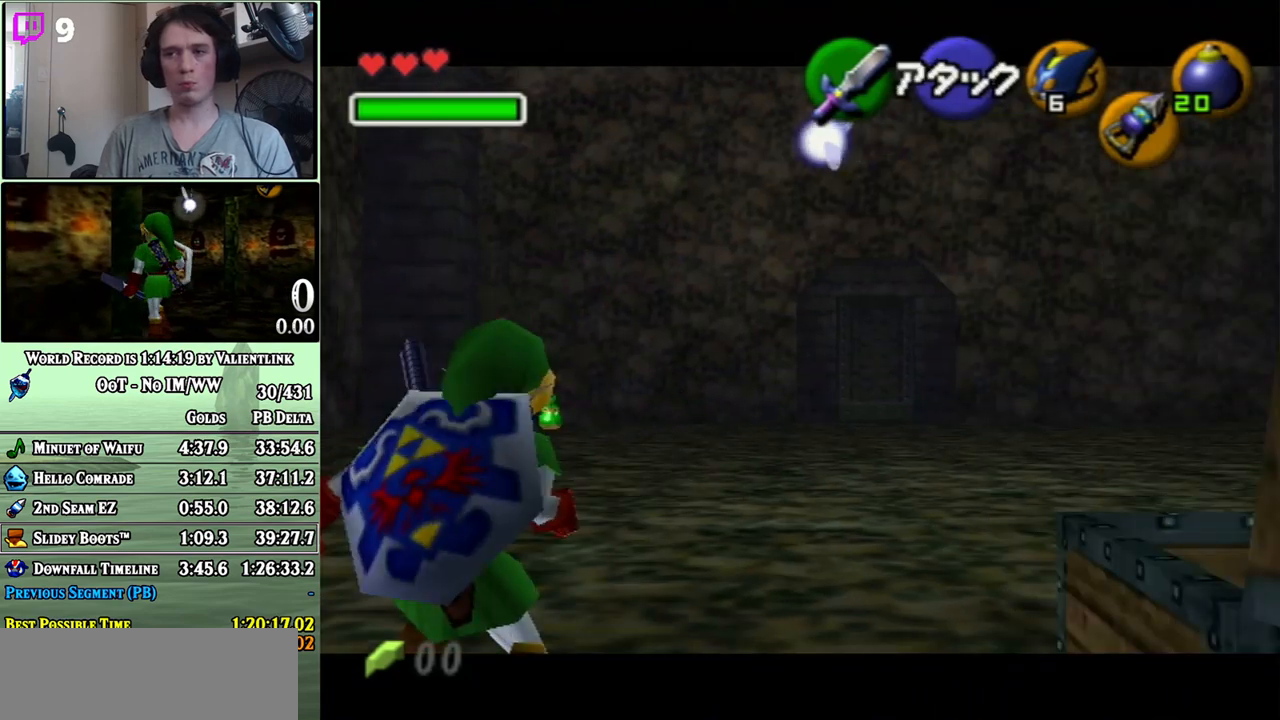
{"buttons": ["L1"], "left_stick": "center", "right_stick": "center", "events": [[50, "L1", "up"], [117, "L1", "down"]]}
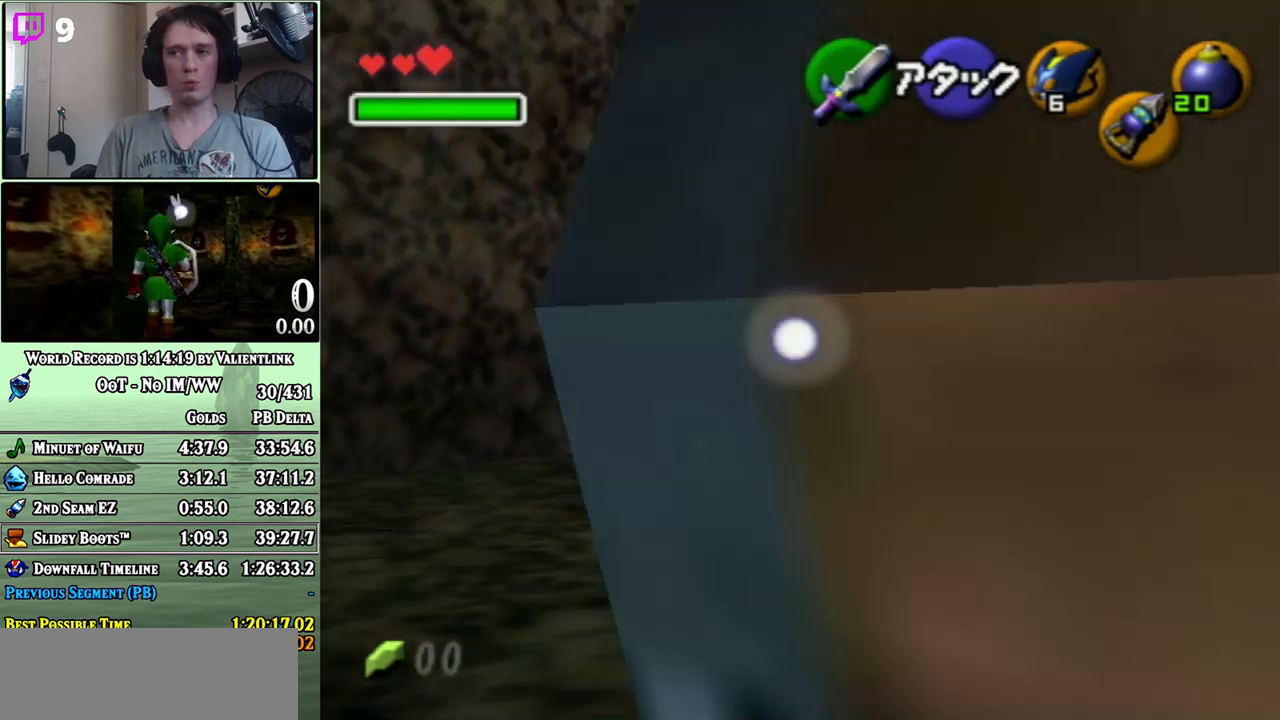
{"buttons": ["L1", "R1"], "left_stick": "center", "right_stick": "center", "events": [[333, "B", "down"], [467, "B", "up"], [500, "R1", "down"]]}
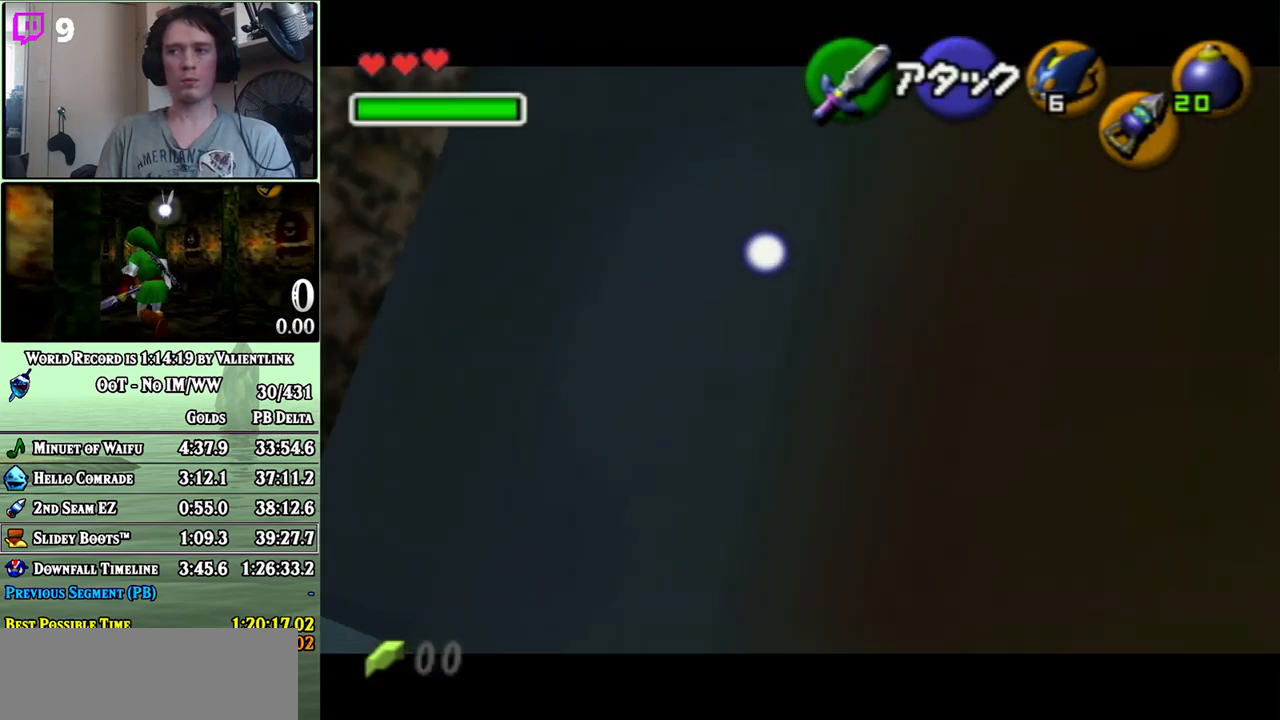
{"buttons": ["L1"], "left_stick": "center", "right_stick": "center", "events": [[400, "R1", "up"]]}
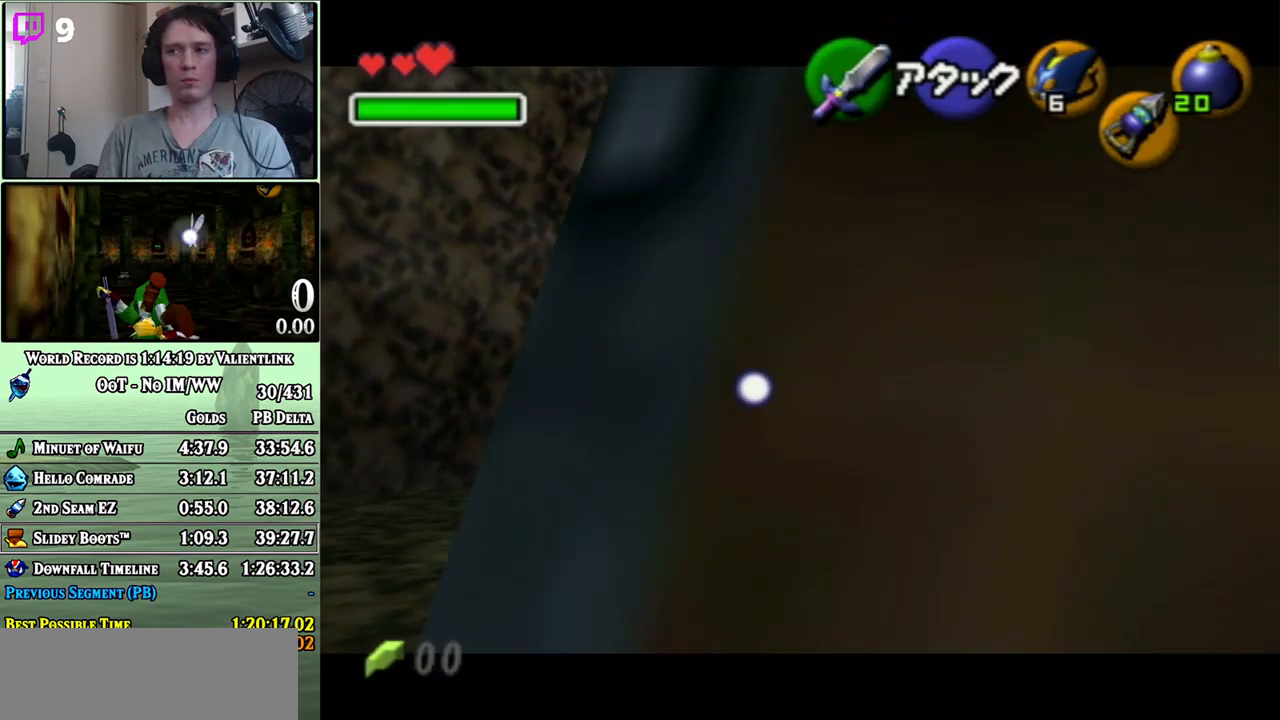
{"buttons": ["L1", "R1"], "left_stick": "center", "right_stick": "center", "events": [[50, "B", "down"], [150, "B", "up"], [300, "R1", "down"]]}
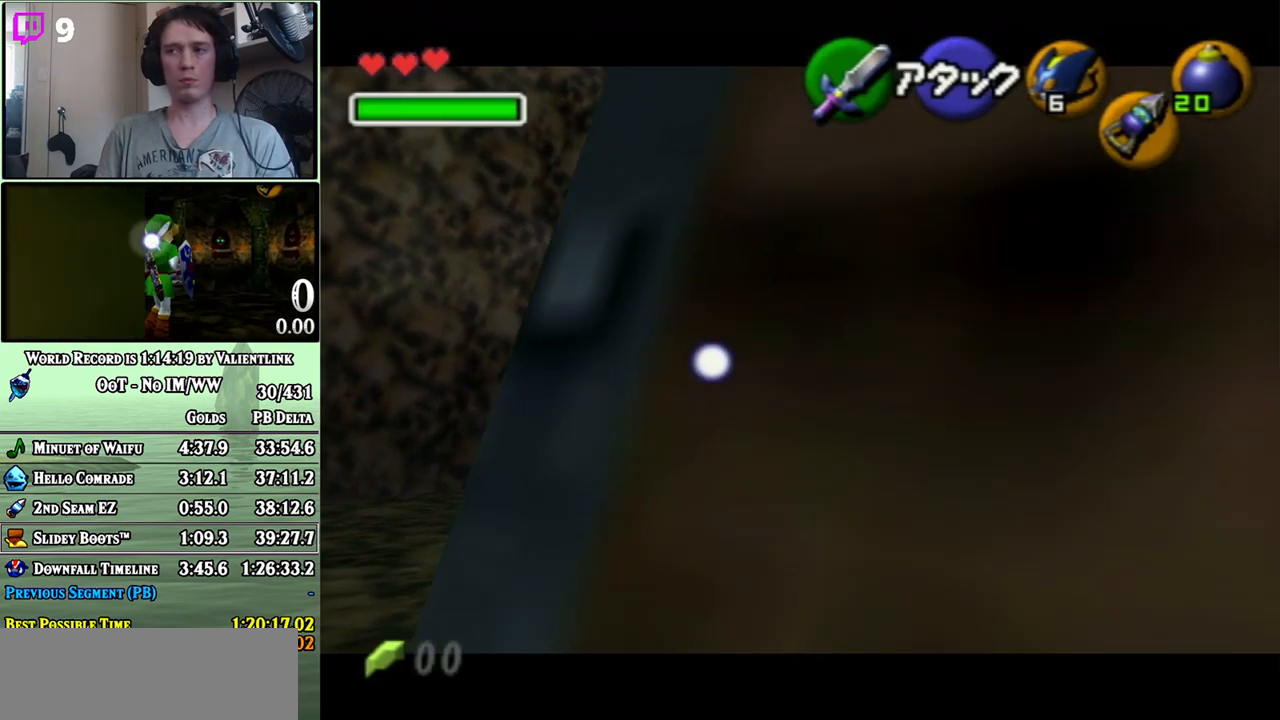
{"buttons": [], "left_stick": "center", "right_stick": "center", "events": [[150, "R1", "up"], [267, "L1", "up"]]}
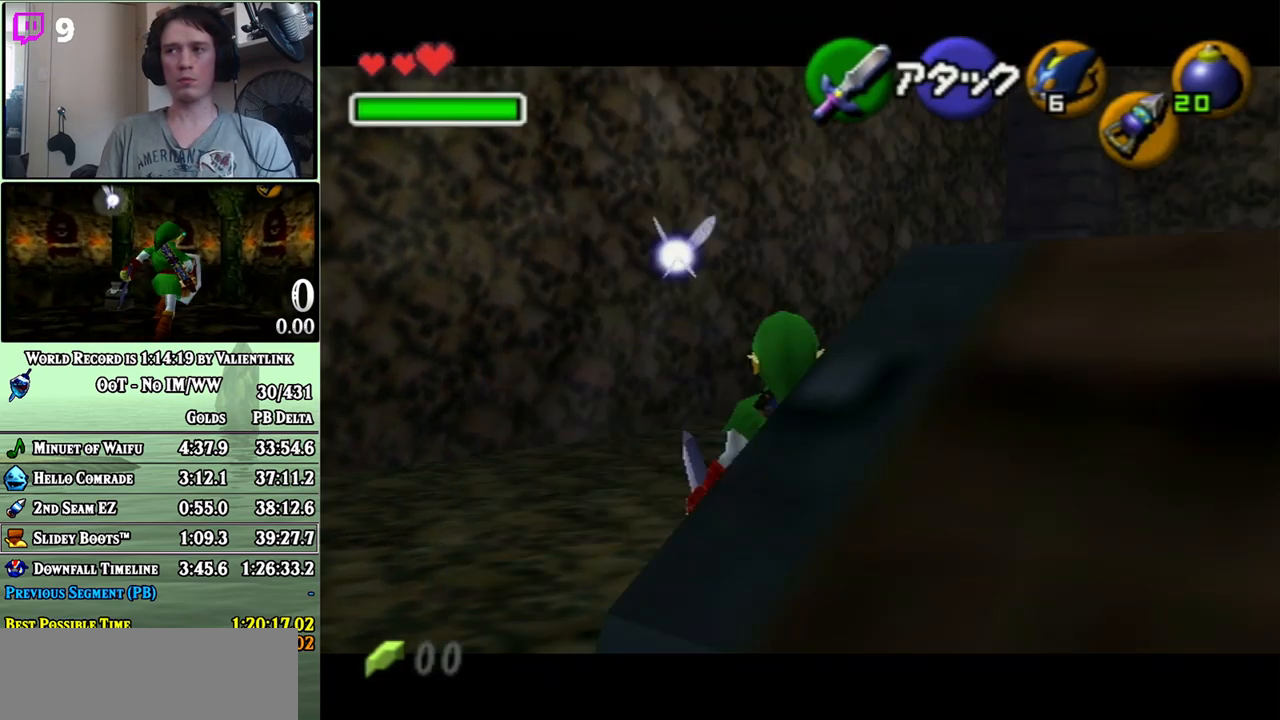
{"buttons": [], "left_stick": "center", "right_stick": "center", "events": []}
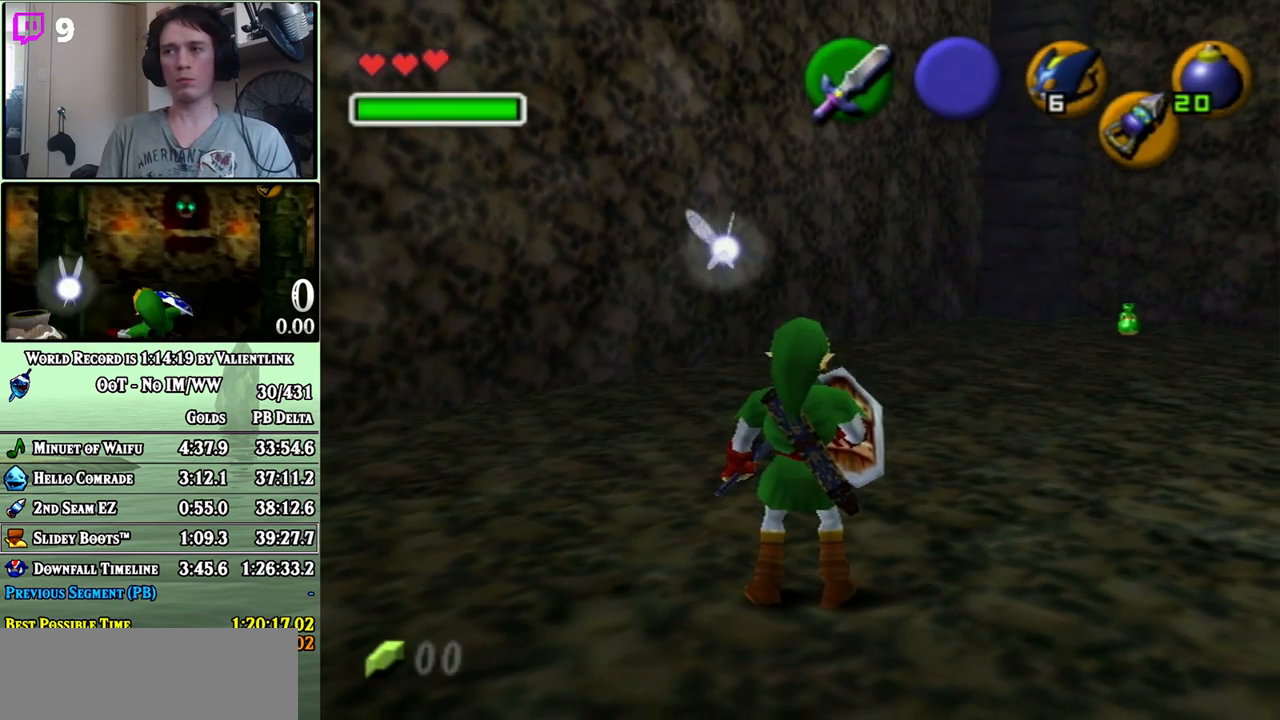
{"buttons": [], "left_stick": "center", "right_stick": "center", "events": []}
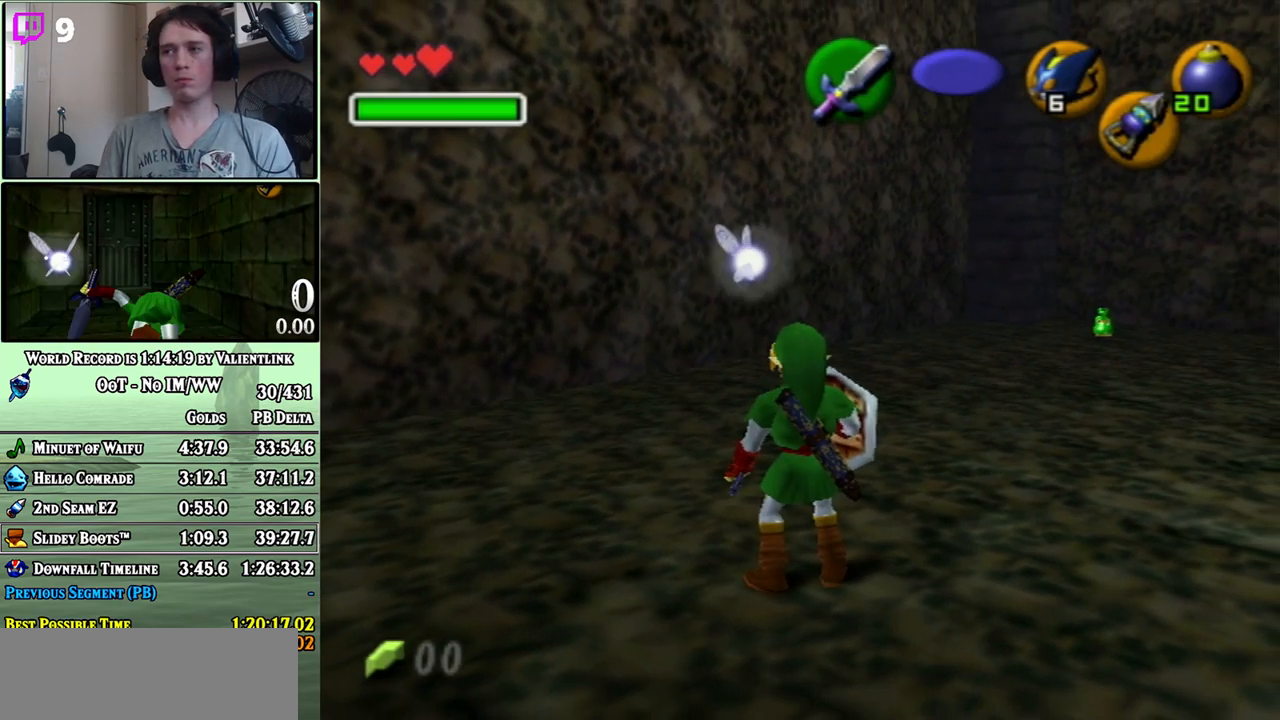
{"buttons": [], "left_stick": "center", "right_stick": "center", "events": []}
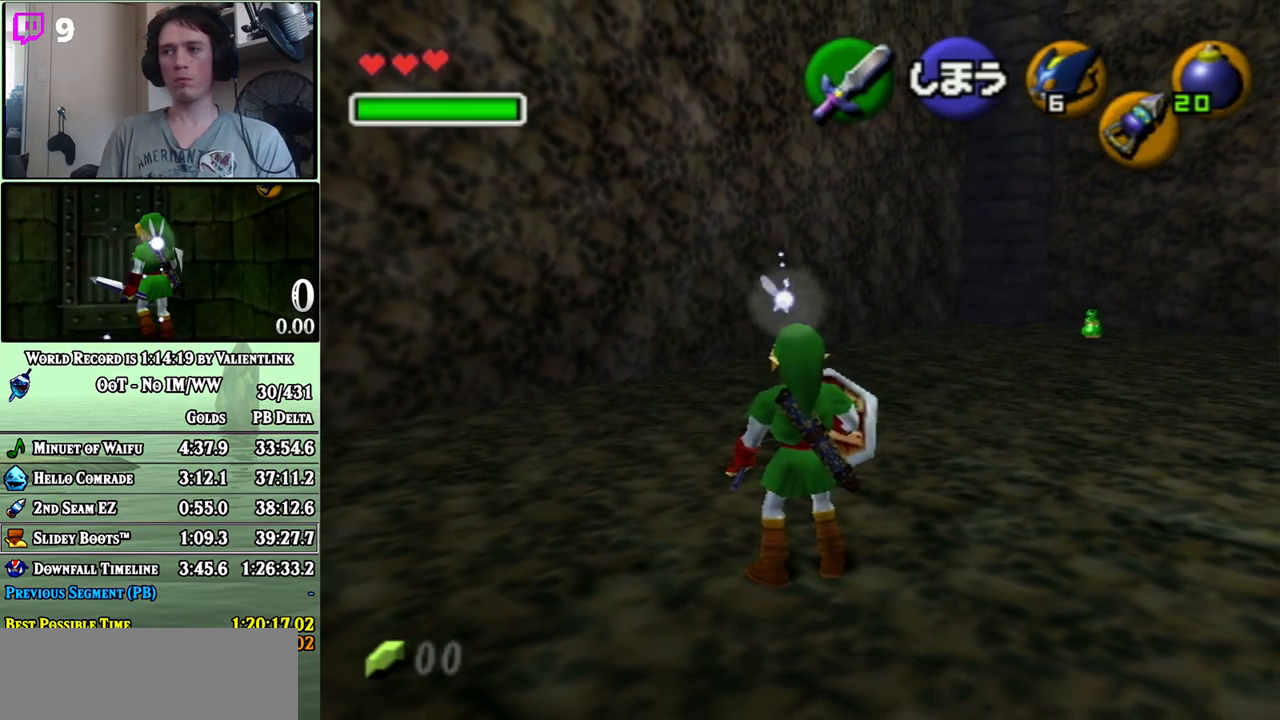
{"buttons": [], "left_stick": "center", "right_stick": "center", "events": []}
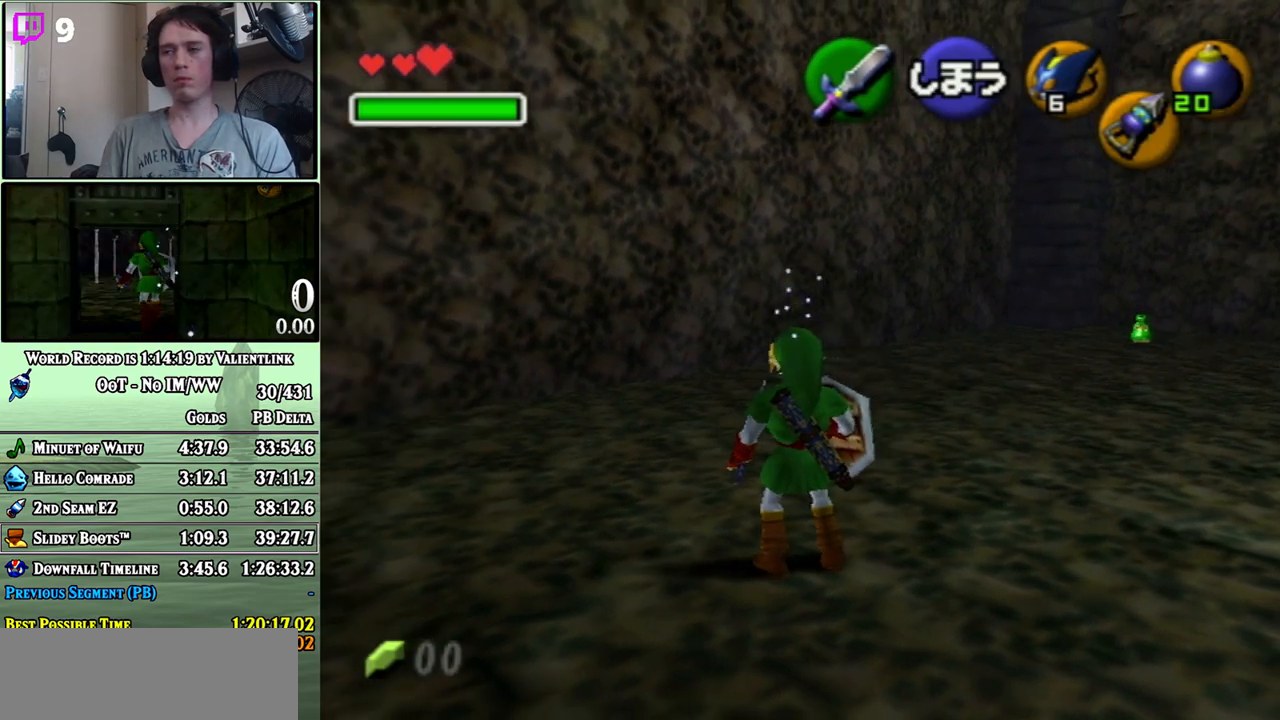
{"buttons": ["L1"], "left_stick": "center", "right_stick": "center", "events": [[50, "L1", "down"]]}
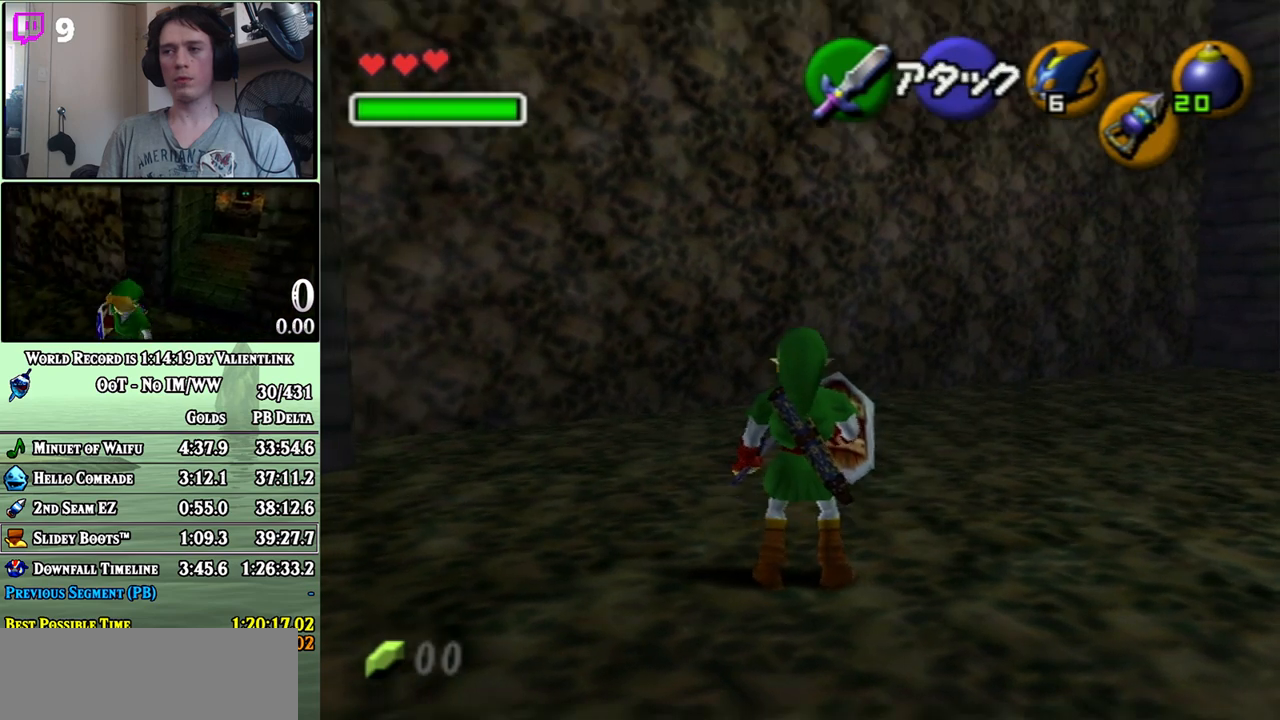
{"buttons": ["L1"], "left_stick": "center", "right_stick": "center", "events": []}
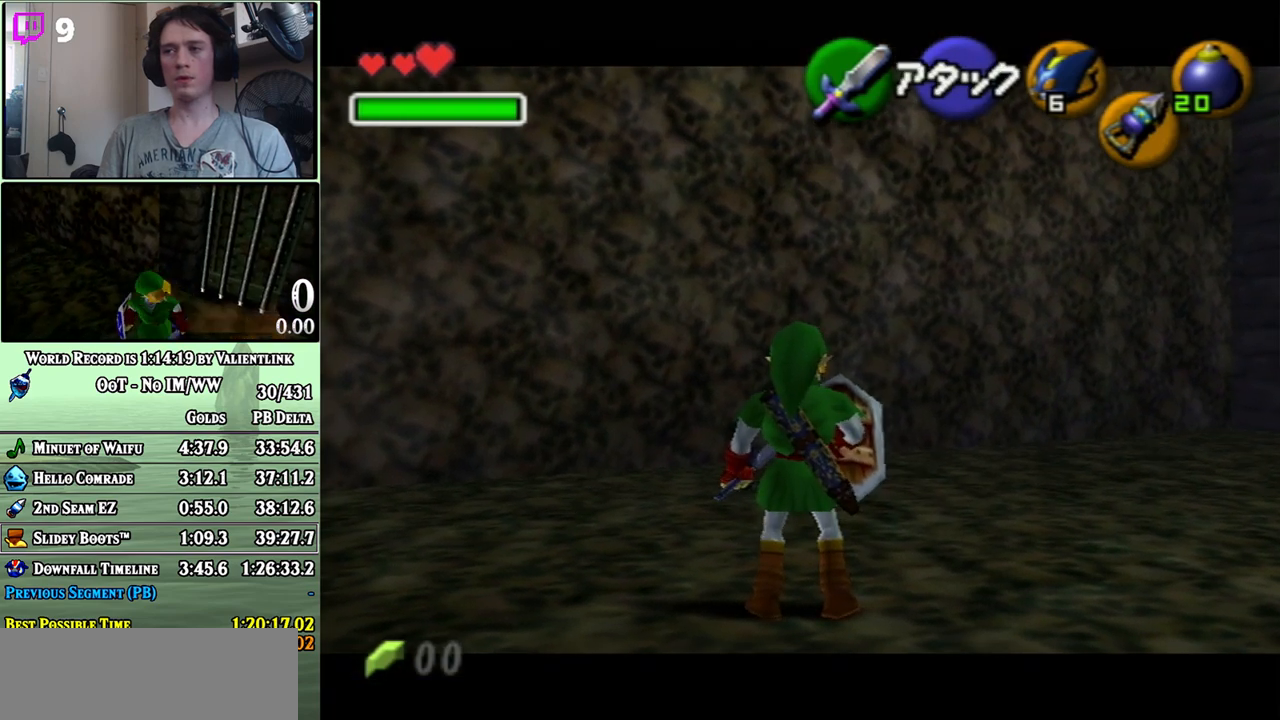
{"buttons": ["L1"], "left_stick": "center", "right_stick": "center", "events": []}
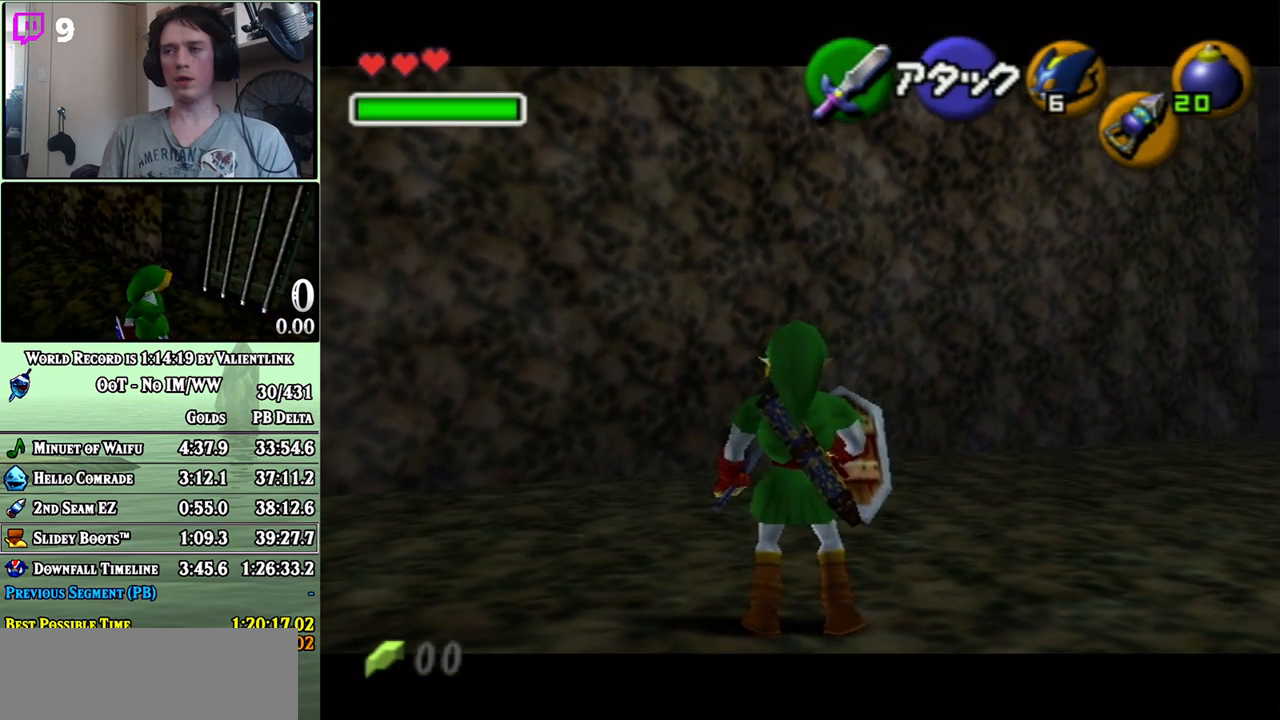
{"buttons": ["L1"], "left_stick": "center", "right_stick": "center", "events": [[367, "X", "down"], [433, "X", "up"]]}
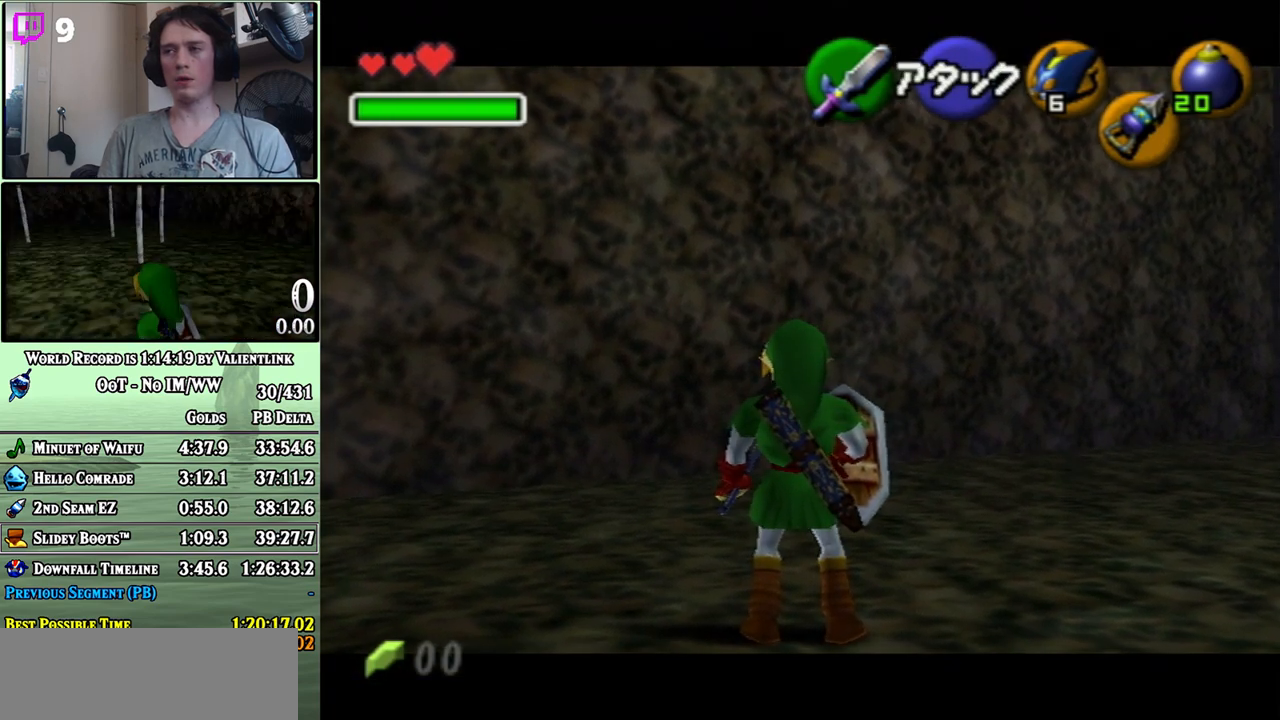
{"buttons": ["L1"], "left_stick": "center", "right_stick": "center", "events": []}
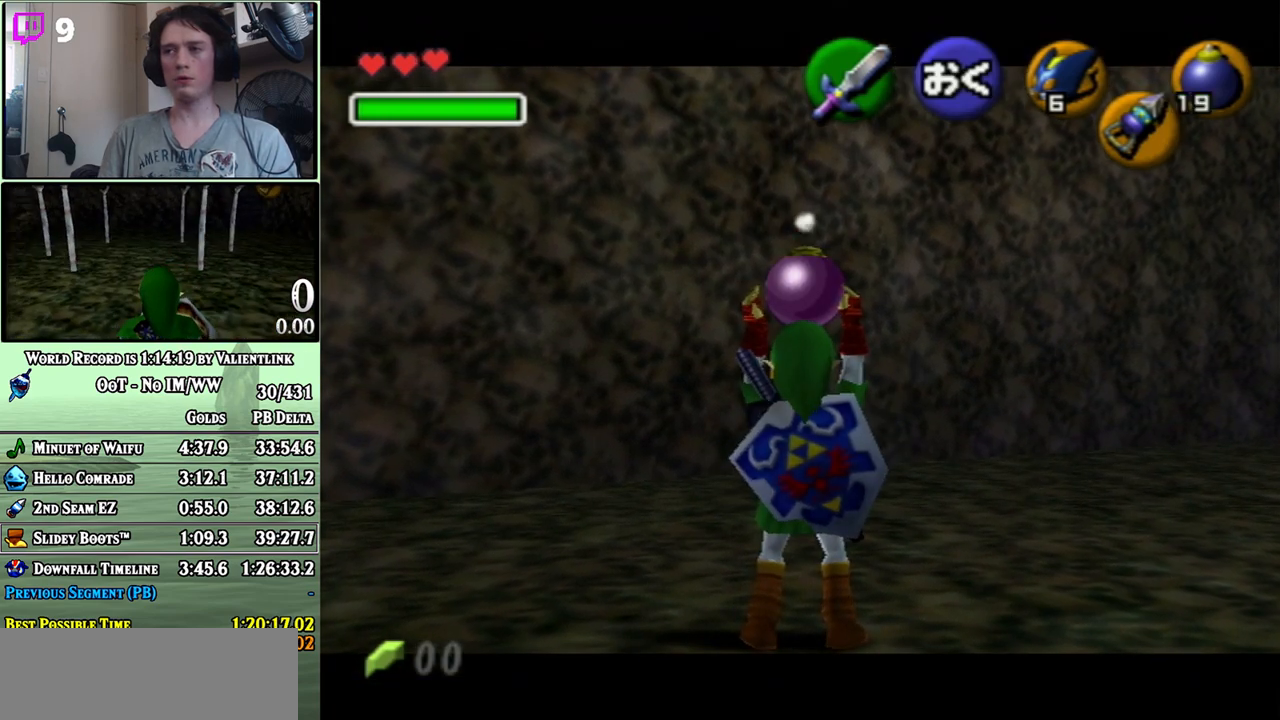
{"buttons": ["L1"], "left_stick": "center", "right_stick": "center", "events": []}